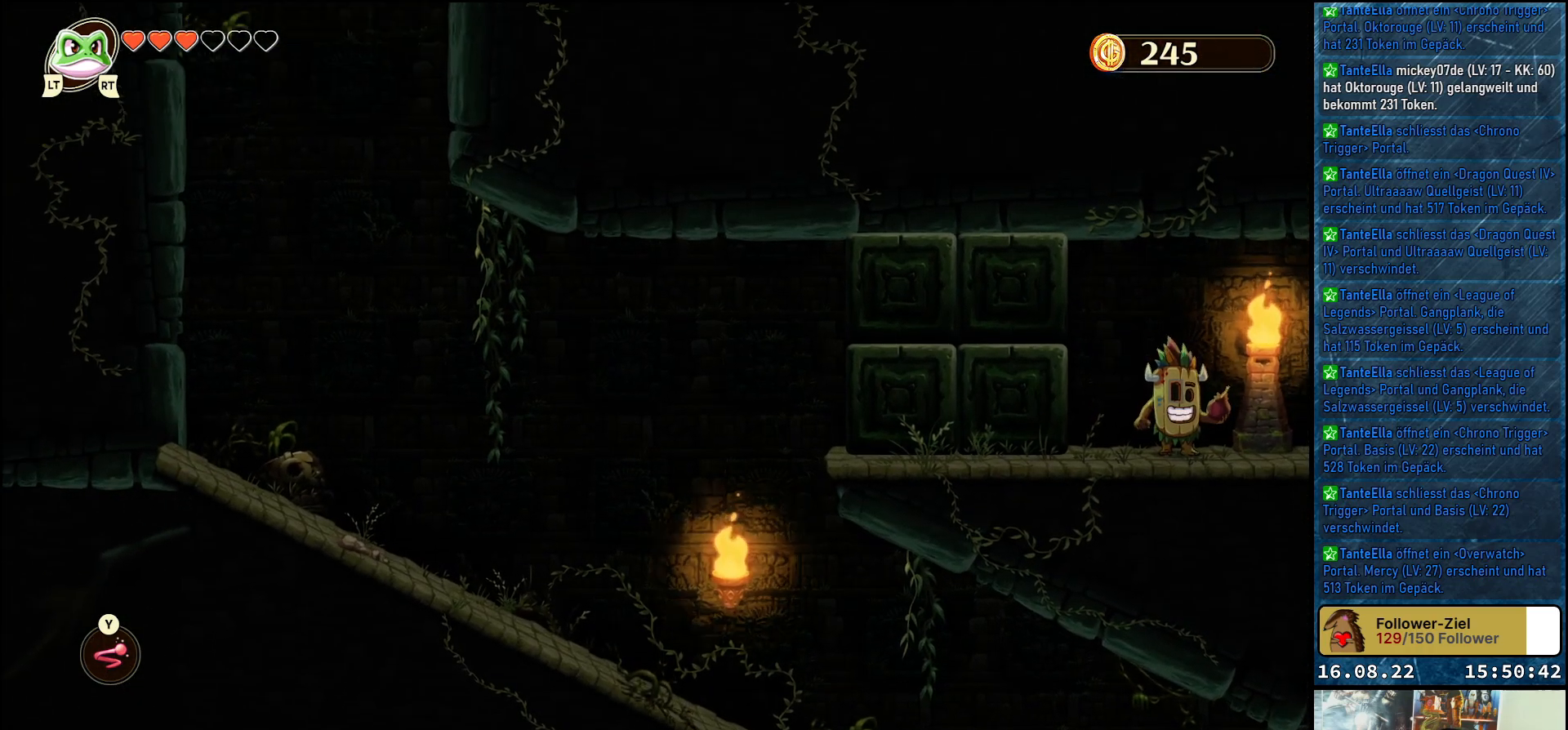
Gameplay with a controller (Xbox layout); each line is a JSON object with the inputs held at the frame after it. "events" lists button and stick changes between this image and that frame as [ms after this image, input, new state], when the widget could be followed in between.
{"buttons": [], "left_stick": "up-left", "right_stick": "center", "events": []}
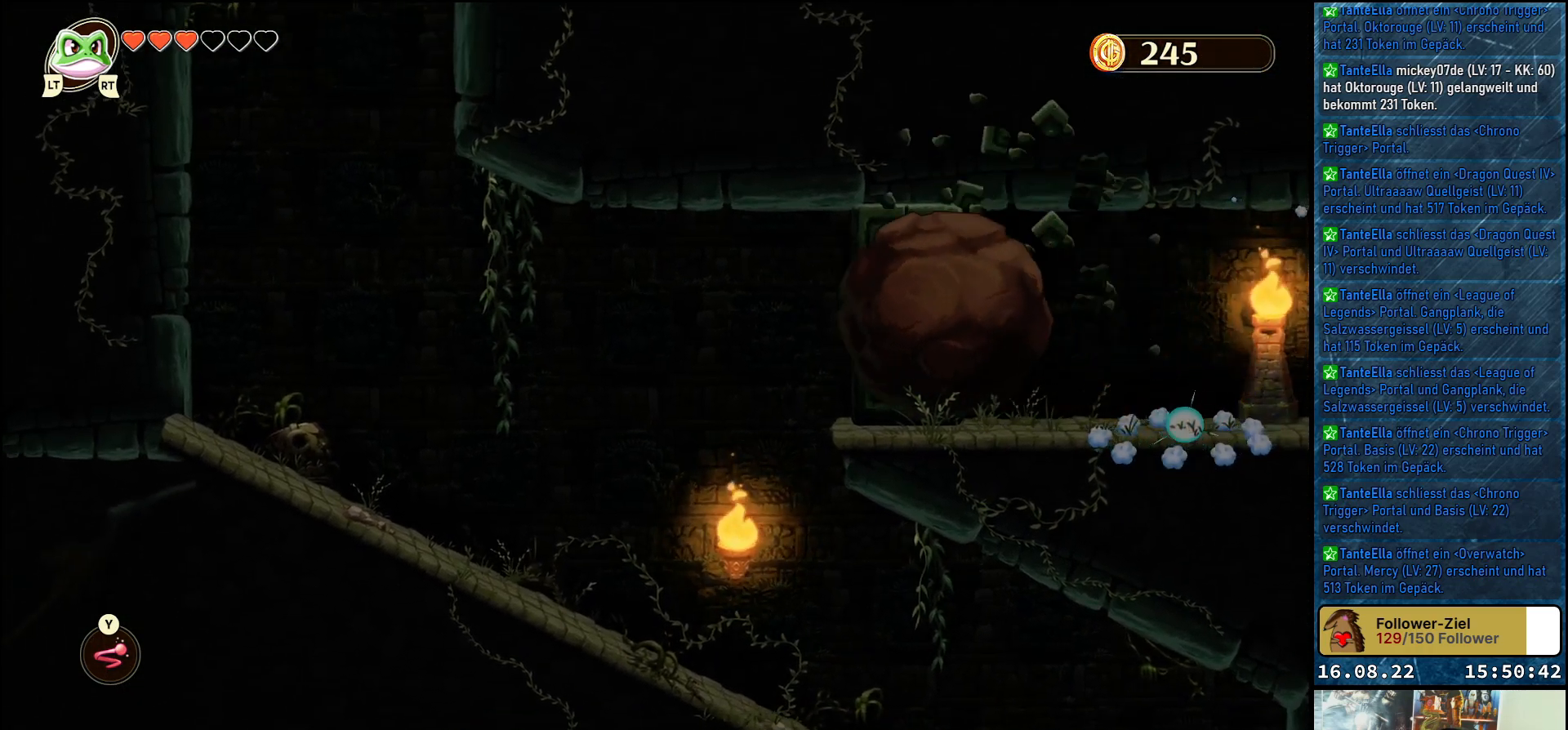
{"buttons": [], "left_stick": "up-left", "right_stick": "center", "events": []}
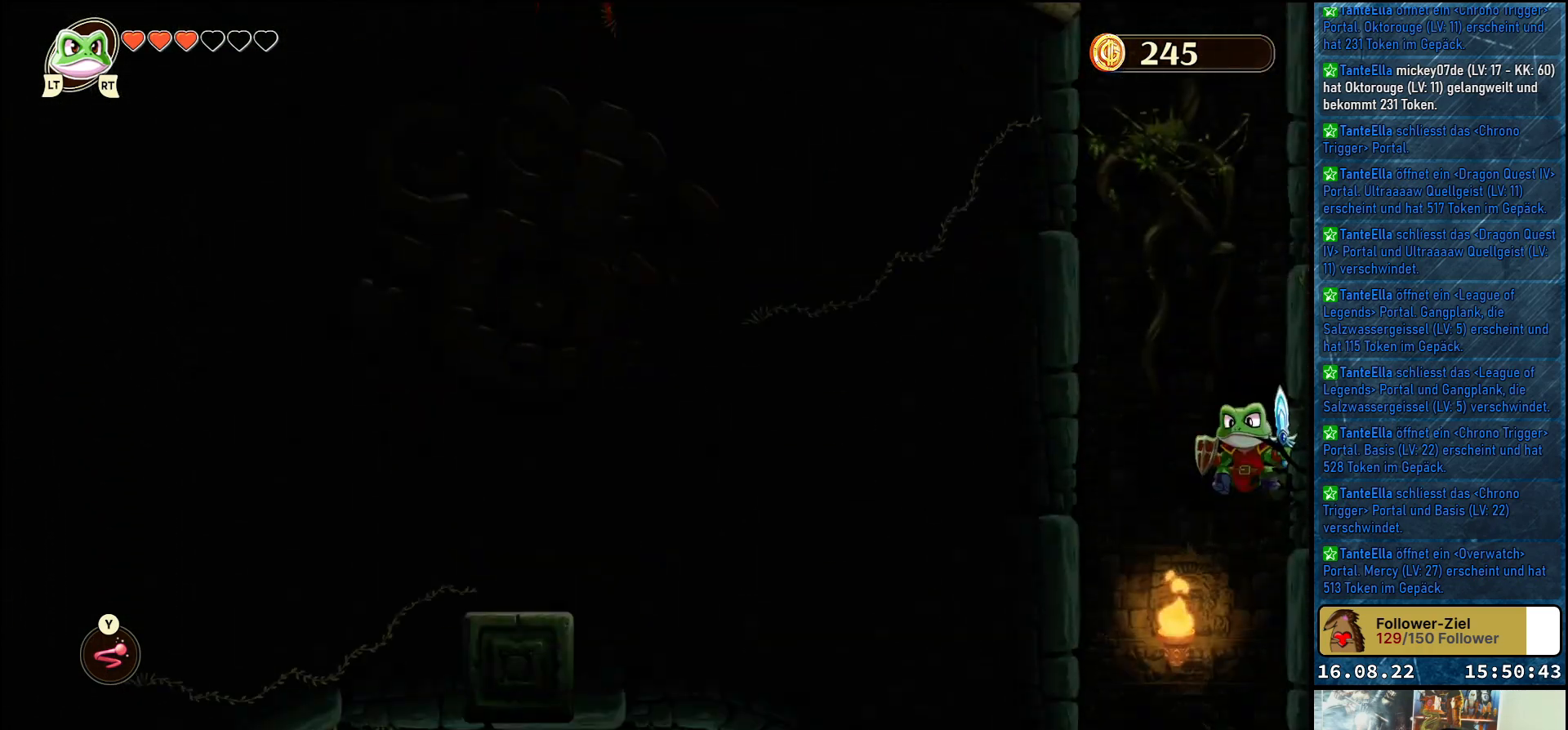
{"buttons": [], "left_stick": "up-left", "right_stick": "center", "events": []}
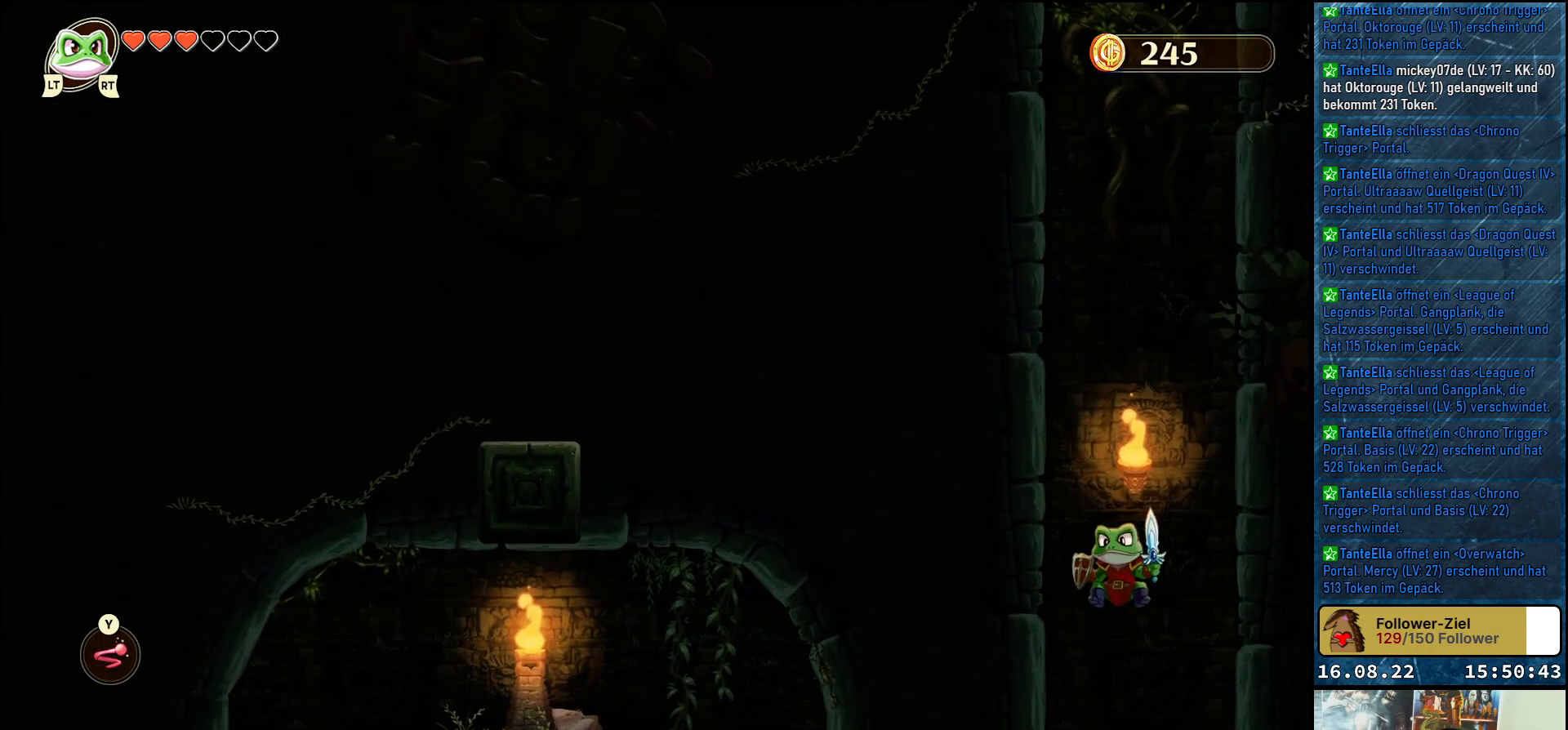
{"buttons": [], "left_stick": "up-left", "right_stick": "center", "events": []}
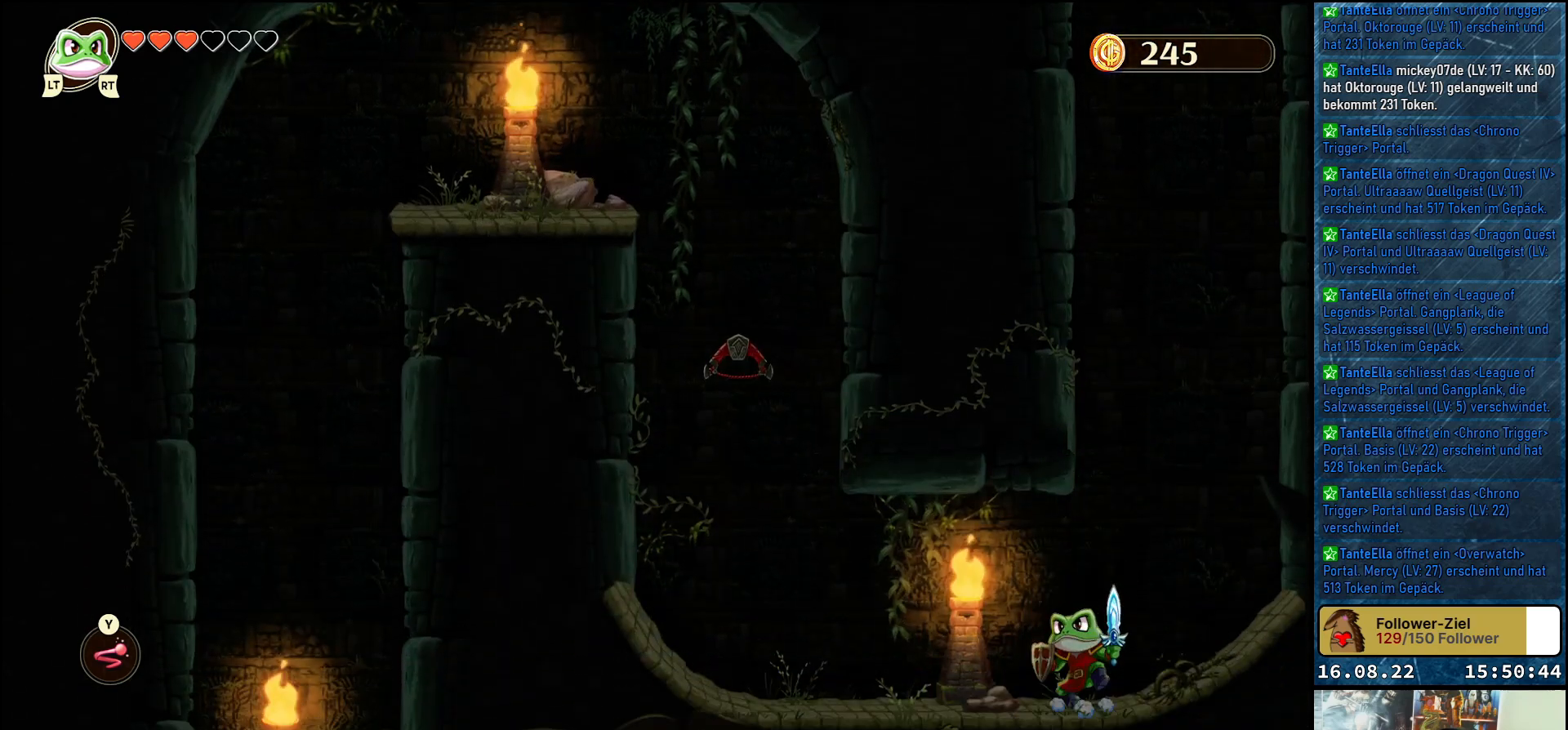
{"buttons": [], "left_stick": "up-left", "right_stick": "center", "events": []}
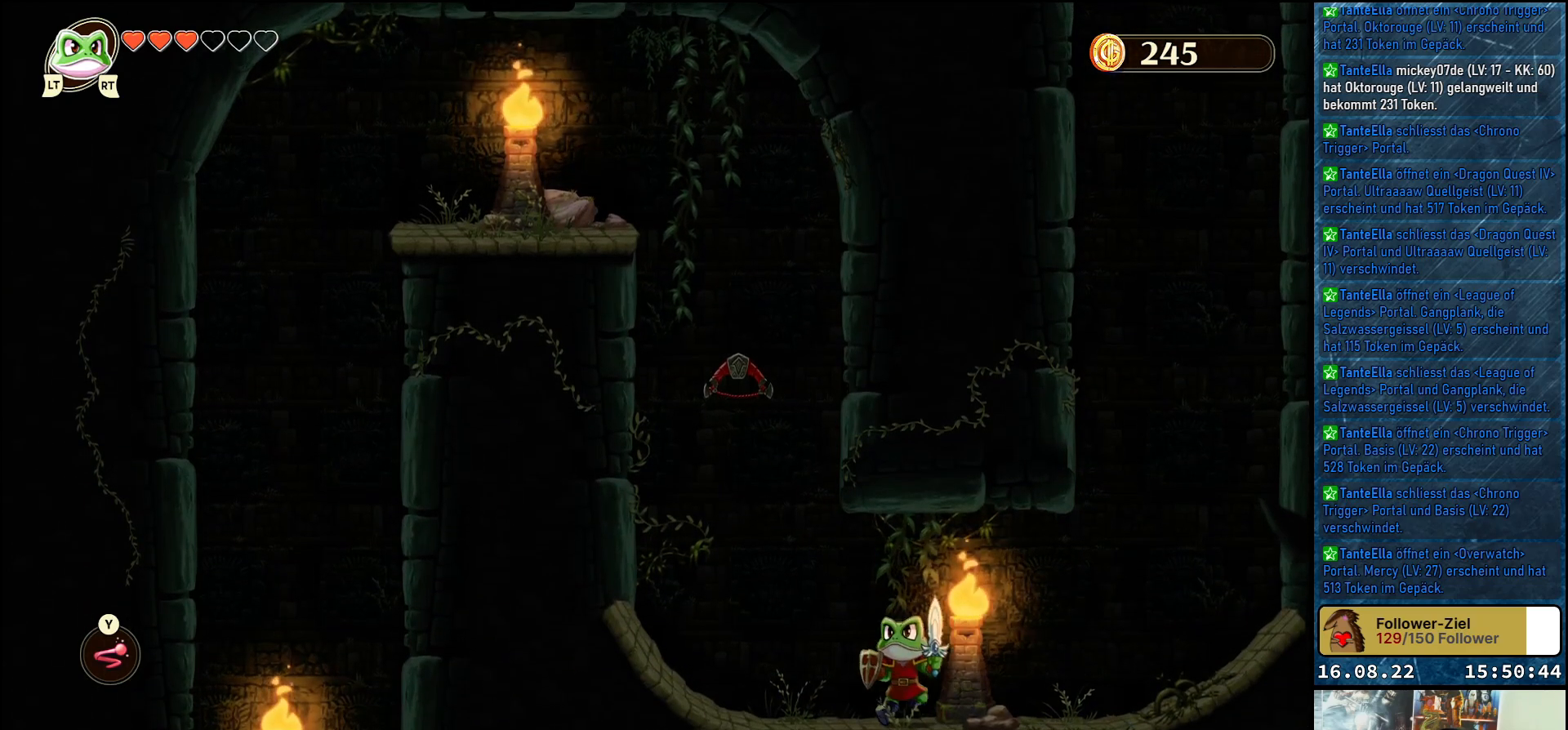
{"buttons": [], "left_stick": "up-left", "right_stick": "center", "events": [[150, "Y", "down"], [283, "Y", "up"]]}
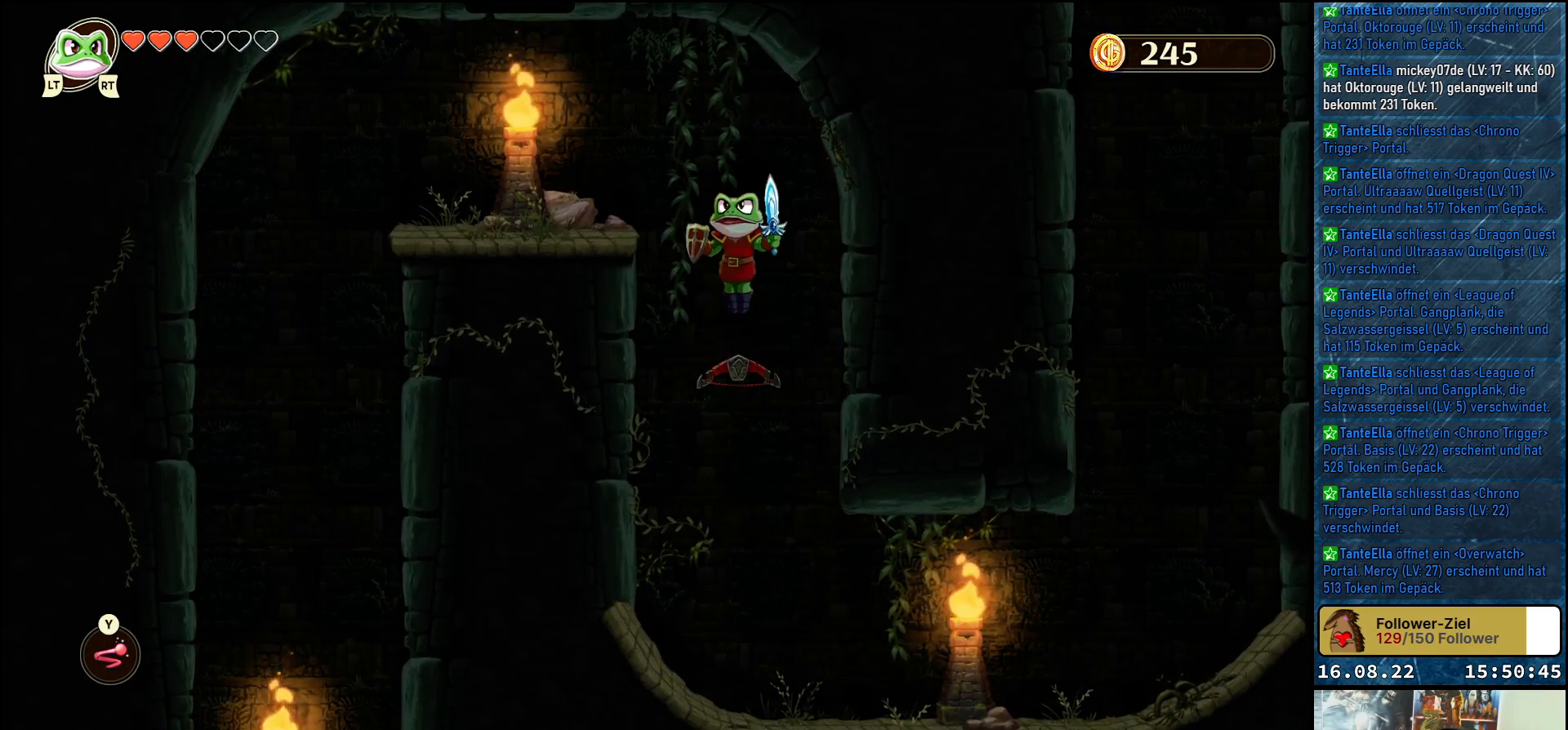
{"buttons": [], "left_stick": "left", "right_stick": "center", "events": [[450, "left_stick", "left"]]}
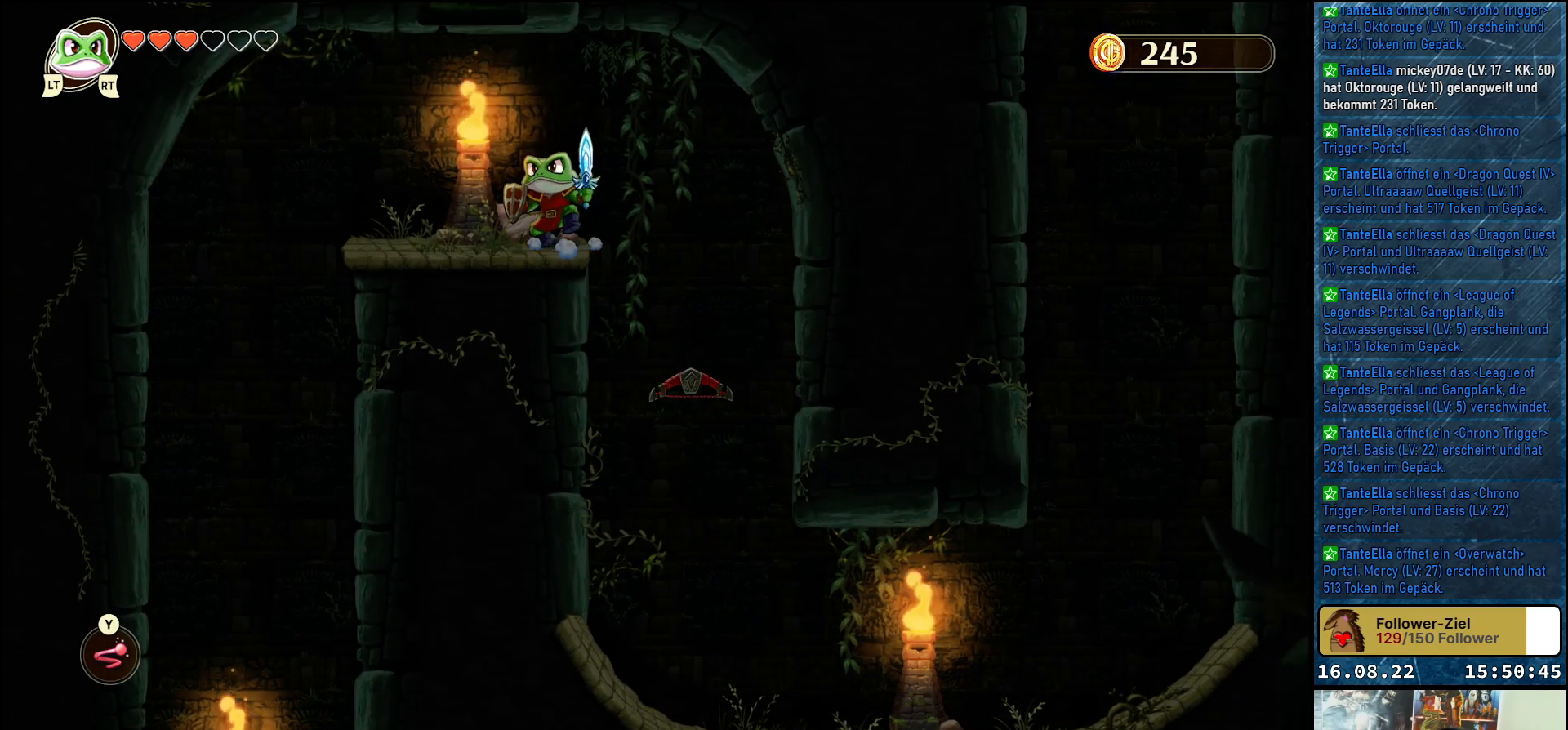
{"buttons": [], "left_stick": "left", "right_stick": "center", "events": []}
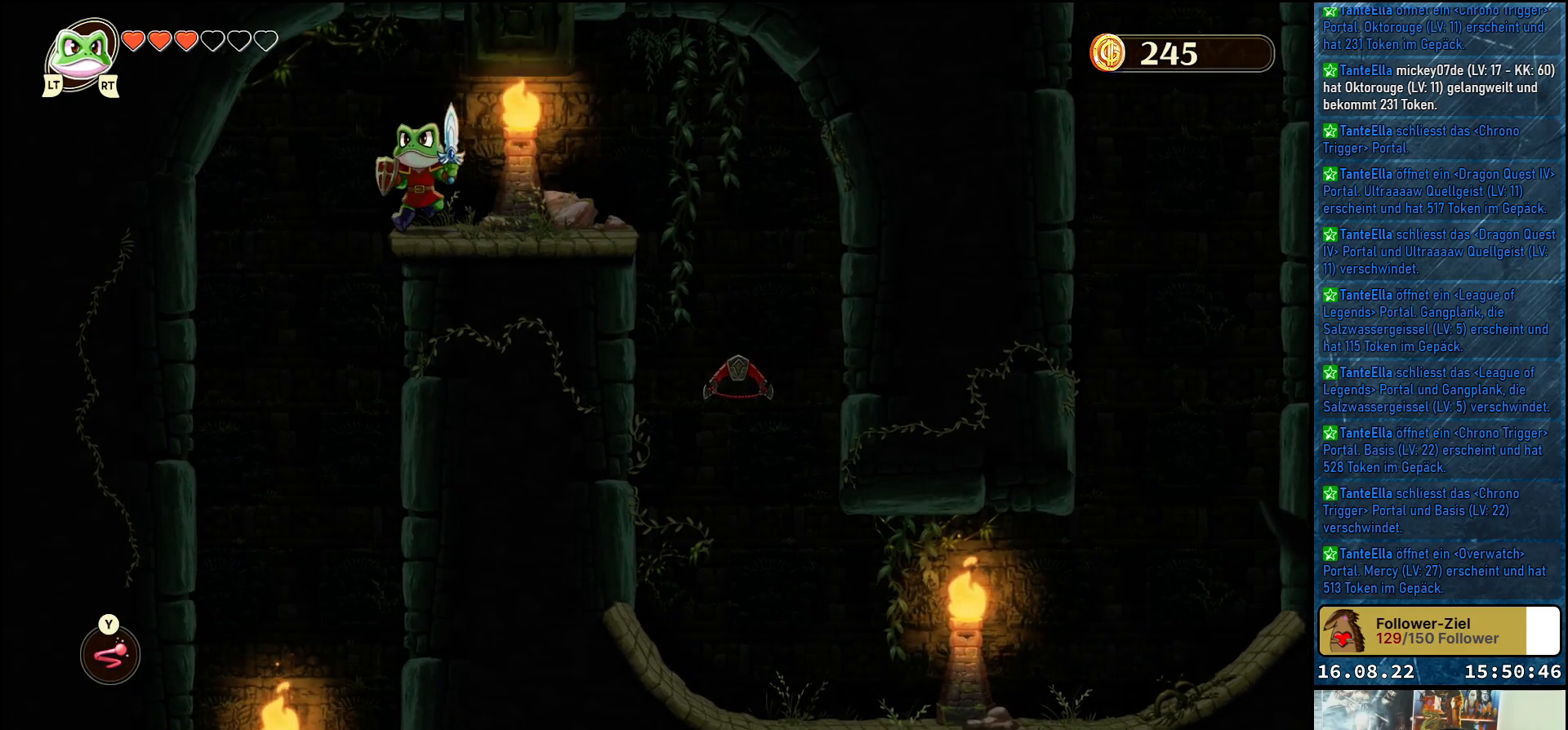
{"buttons": [], "left_stick": "right", "right_stick": "center", "events": [[167, "left_stick", "center"], [283, "left_stick", "right"]]}
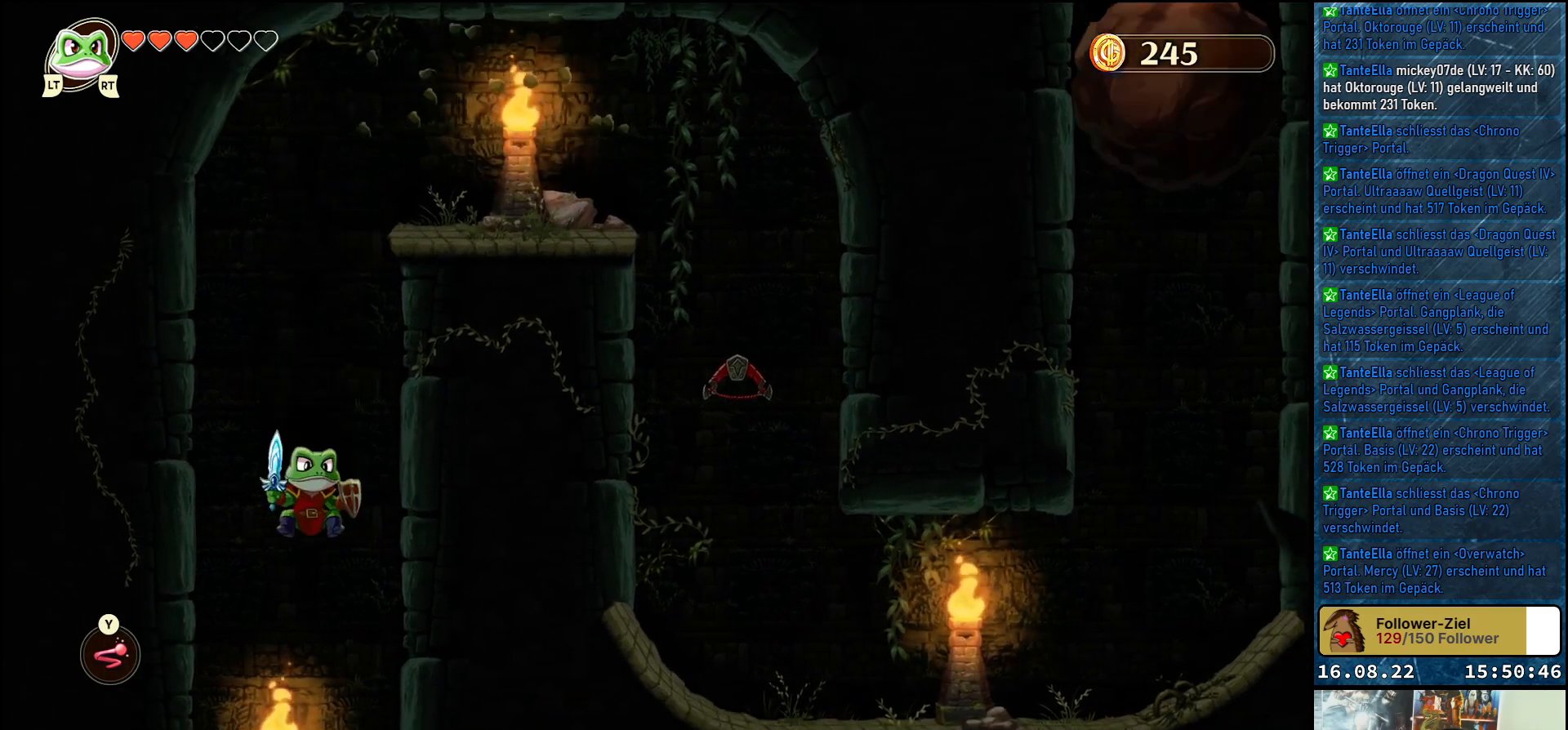
{"buttons": [], "left_stick": "right", "right_stick": "center", "events": []}
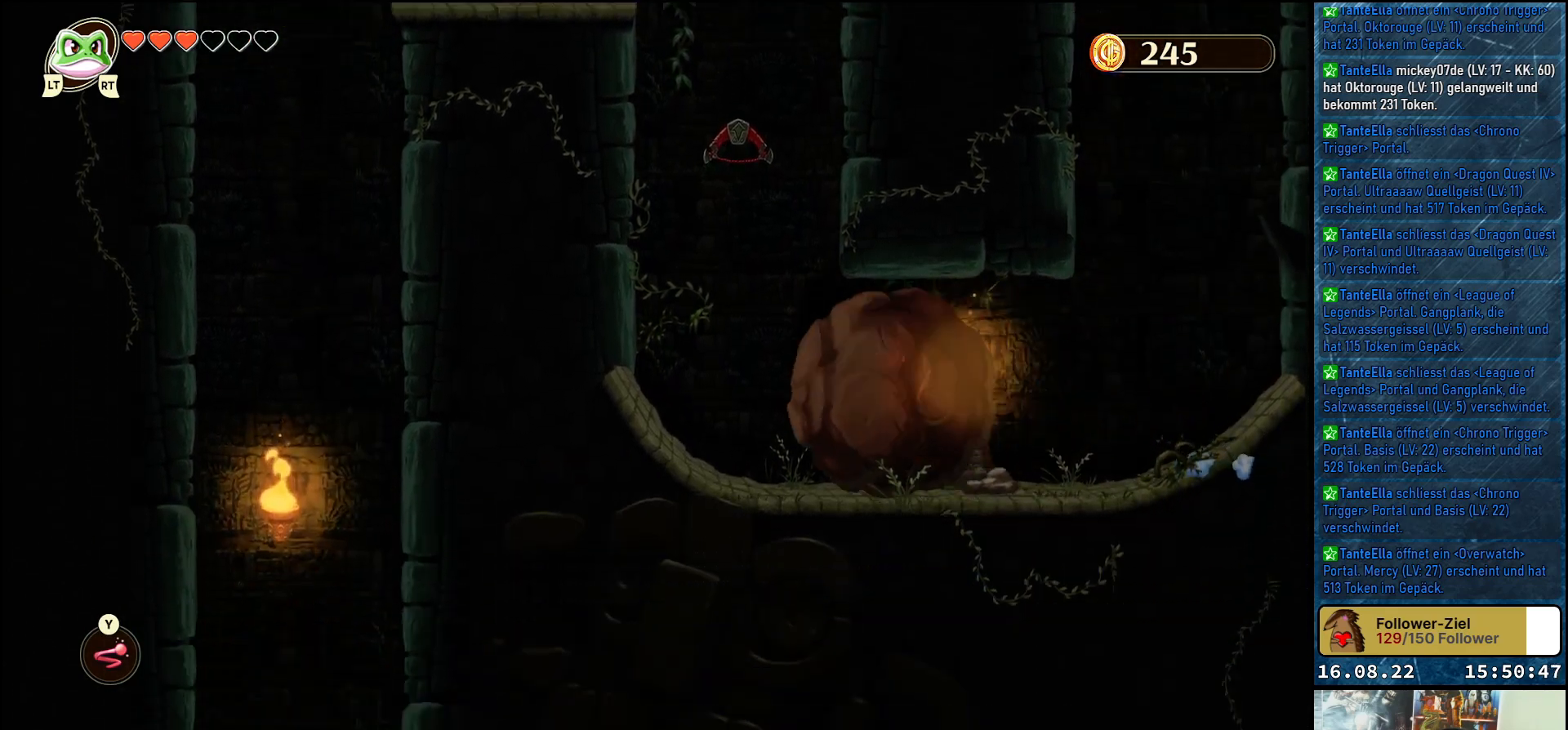
{"buttons": [], "left_stick": "right", "right_stick": "center", "events": []}
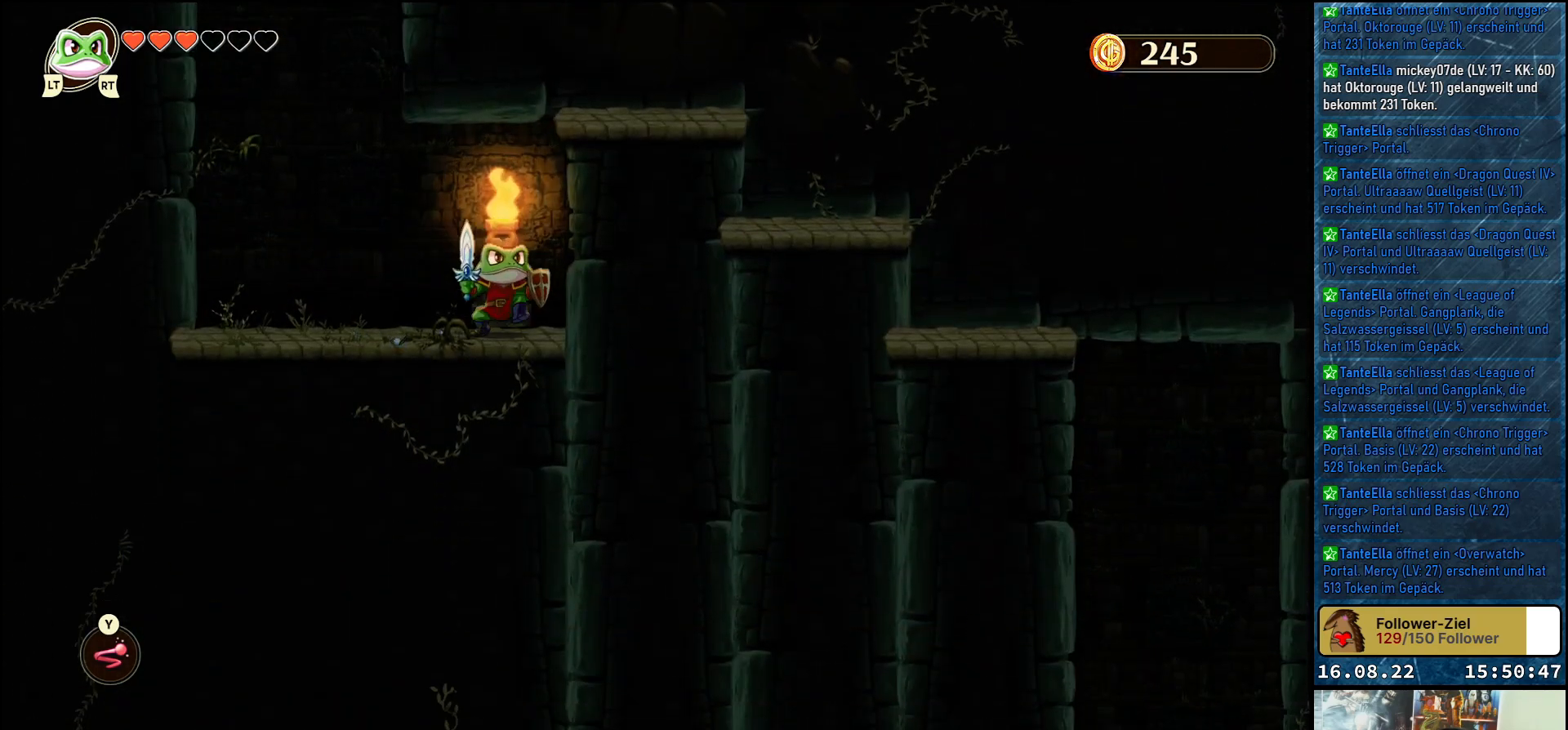
{"buttons": [], "left_stick": "right", "right_stick": "center", "events": []}
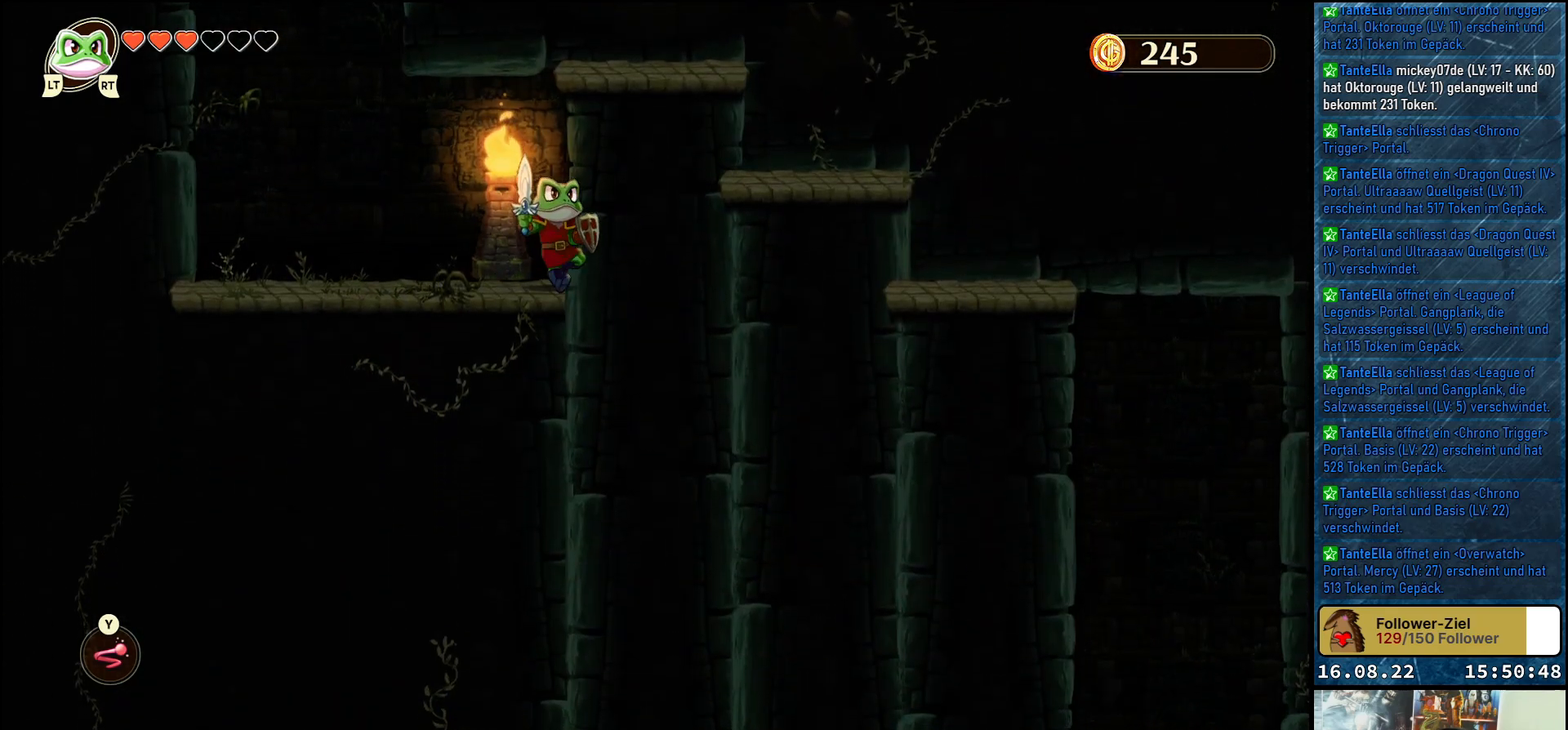
{"buttons": [], "left_stick": "right", "right_stick": "center", "events": []}
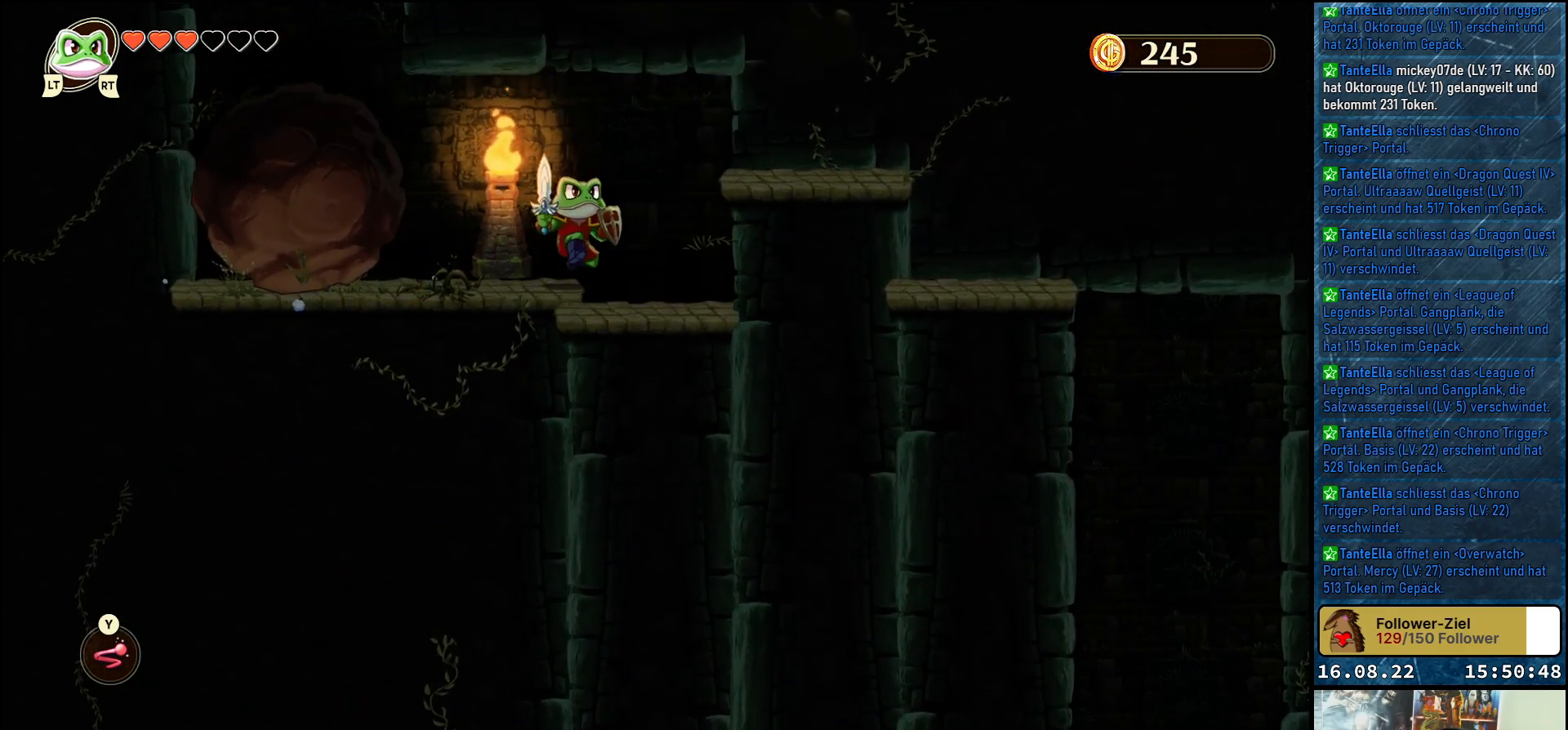
{"buttons": [], "left_stick": "right", "right_stick": "center", "events": []}
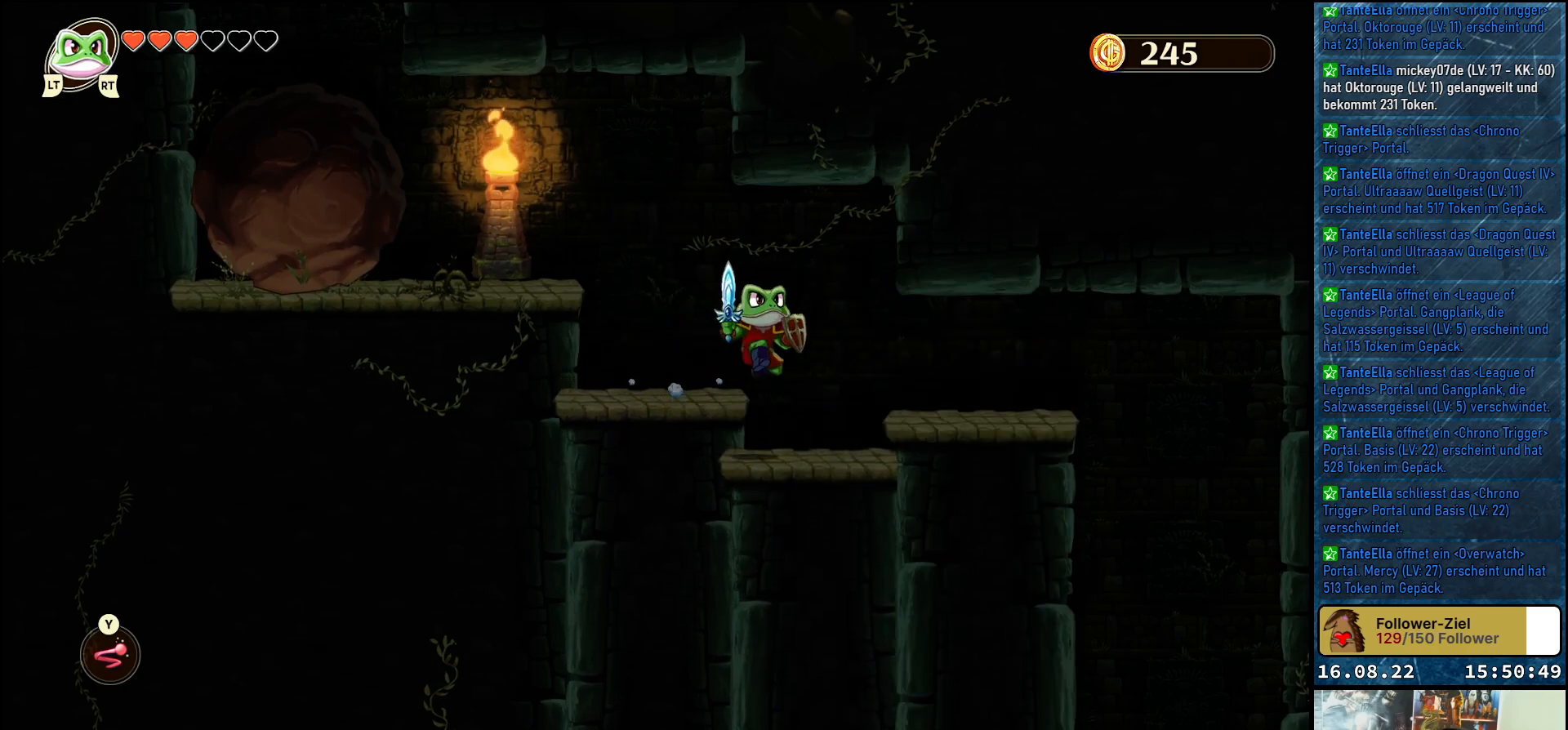
{"buttons": [], "left_stick": "right", "right_stick": "center", "events": []}
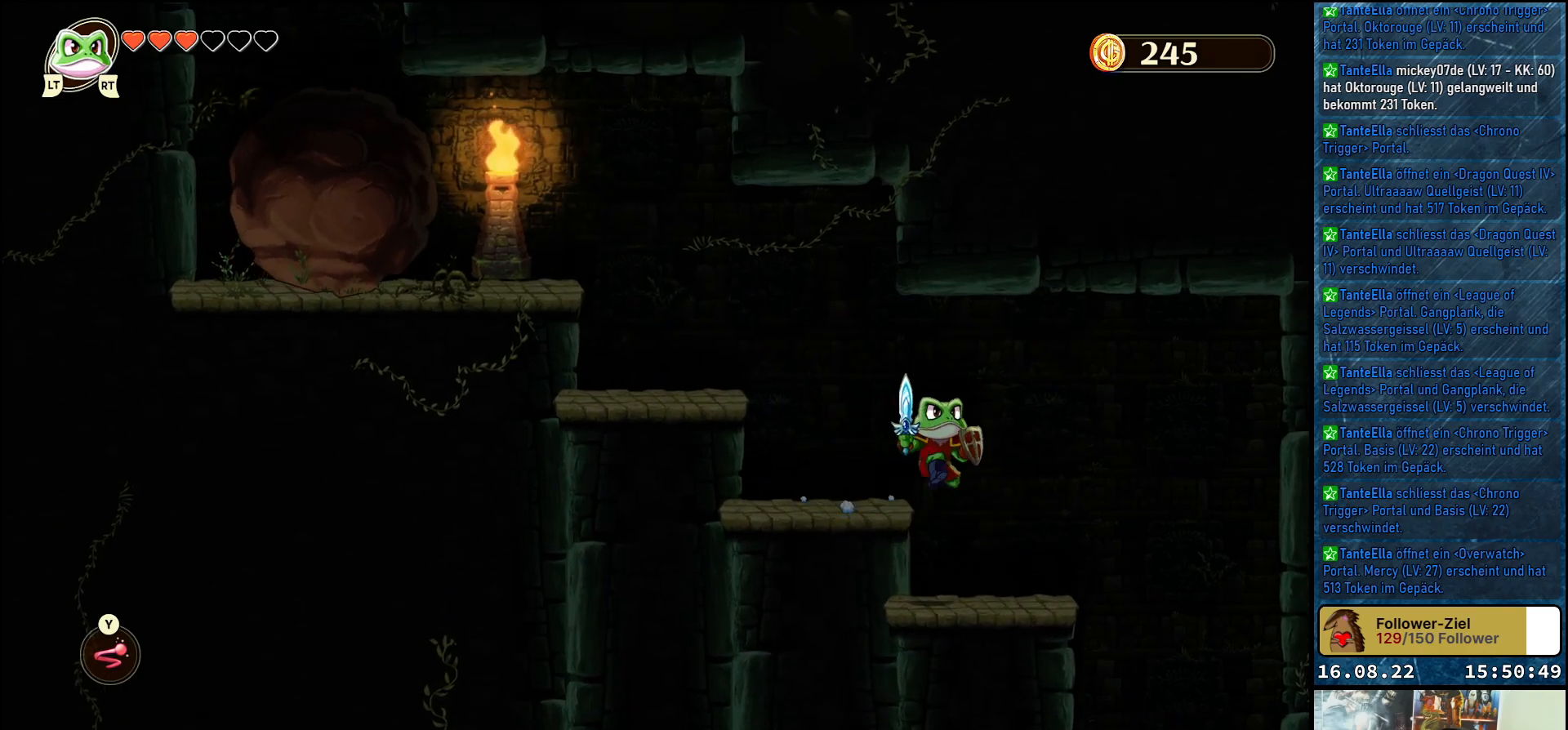
{"buttons": [], "left_stick": "right", "right_stick": "center", "events": []}
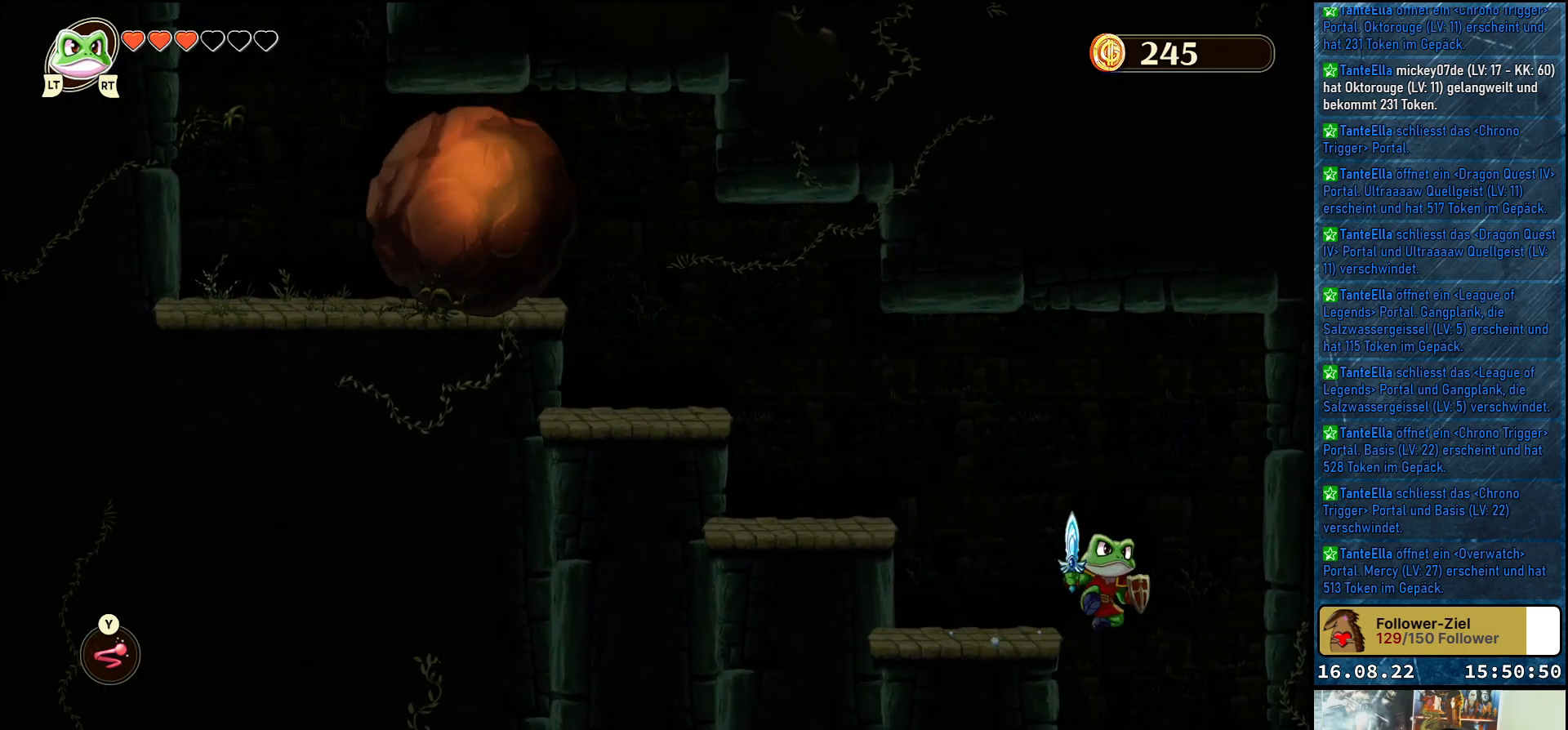
{"buttons": [], "left_stick": "left", "right_stick": "center", "events": [[33, "left_stick", "center"], [83, "left_stick", "left"]]}
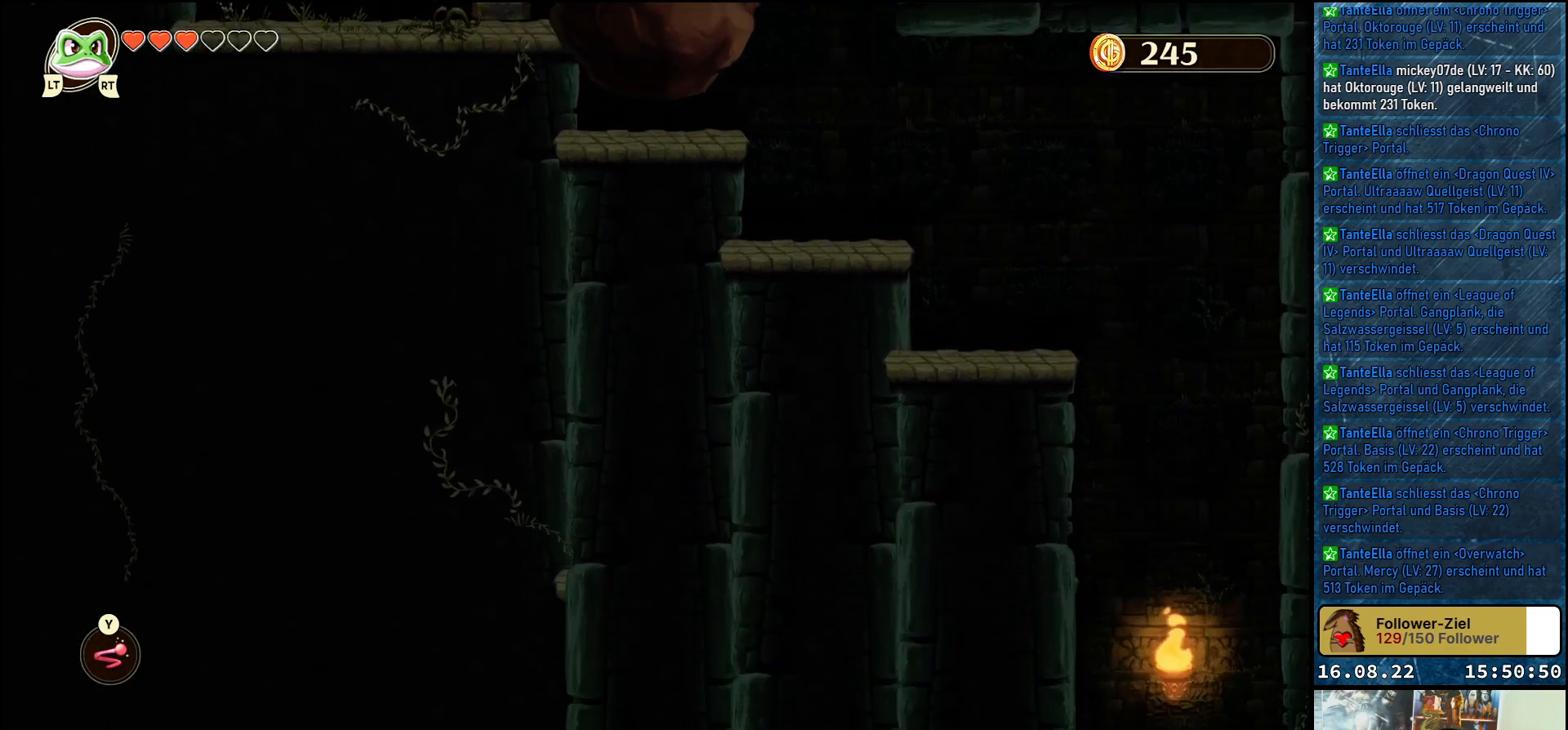
{"buttons": [], "left_stick": "left", "right_stick": "center", "events": []}
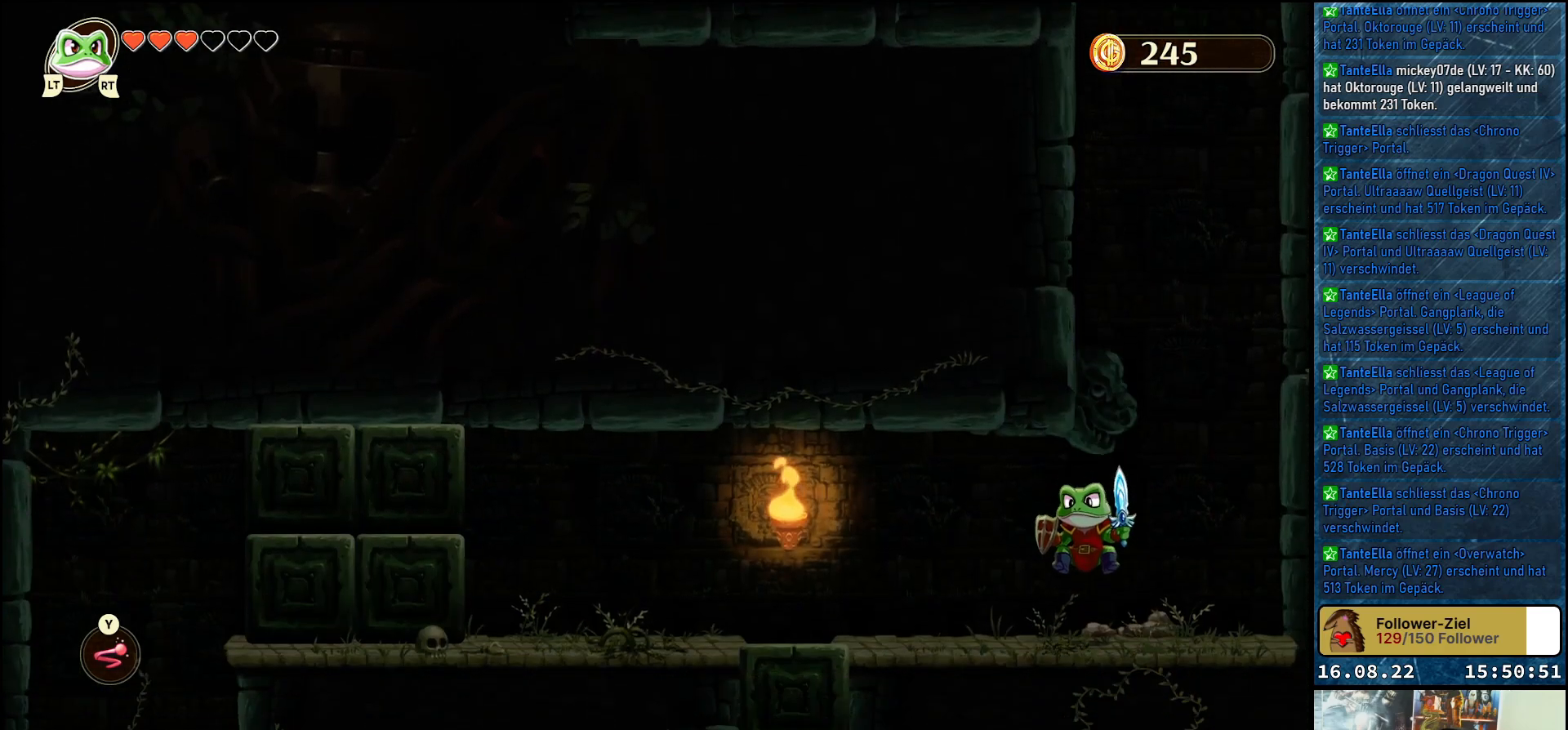
{"buttons": [], "left_stick": "up-left", "right_stick": "center", "events": [[500, "left_stick", "up-left"]]}
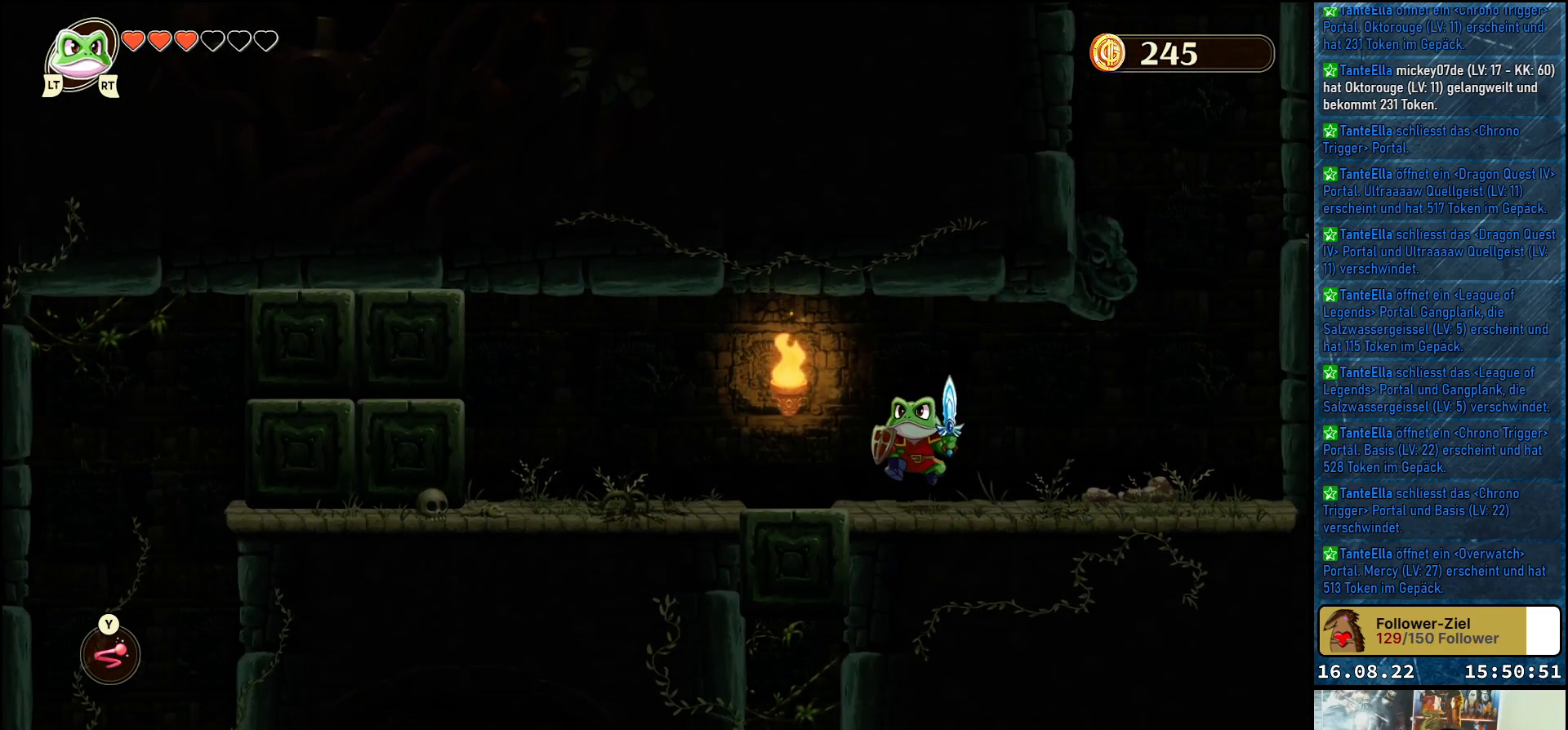
{"buttons": [], "left_stick": "center", "right_stick": "center", "events": [[283, "left_stick", "center"]]}
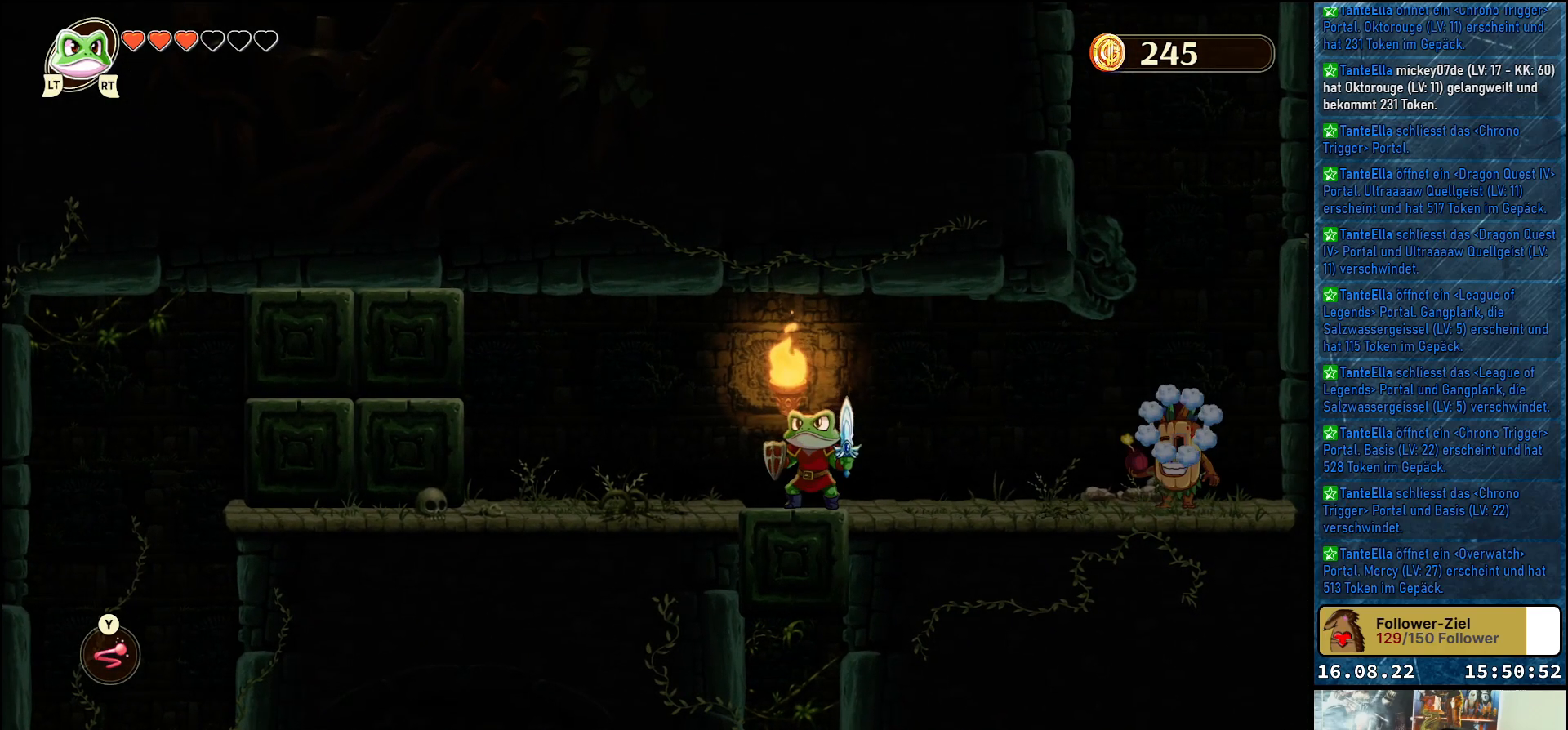
{"buttons": [], "left_stick": "center", "right_stick": "center", "events": []}
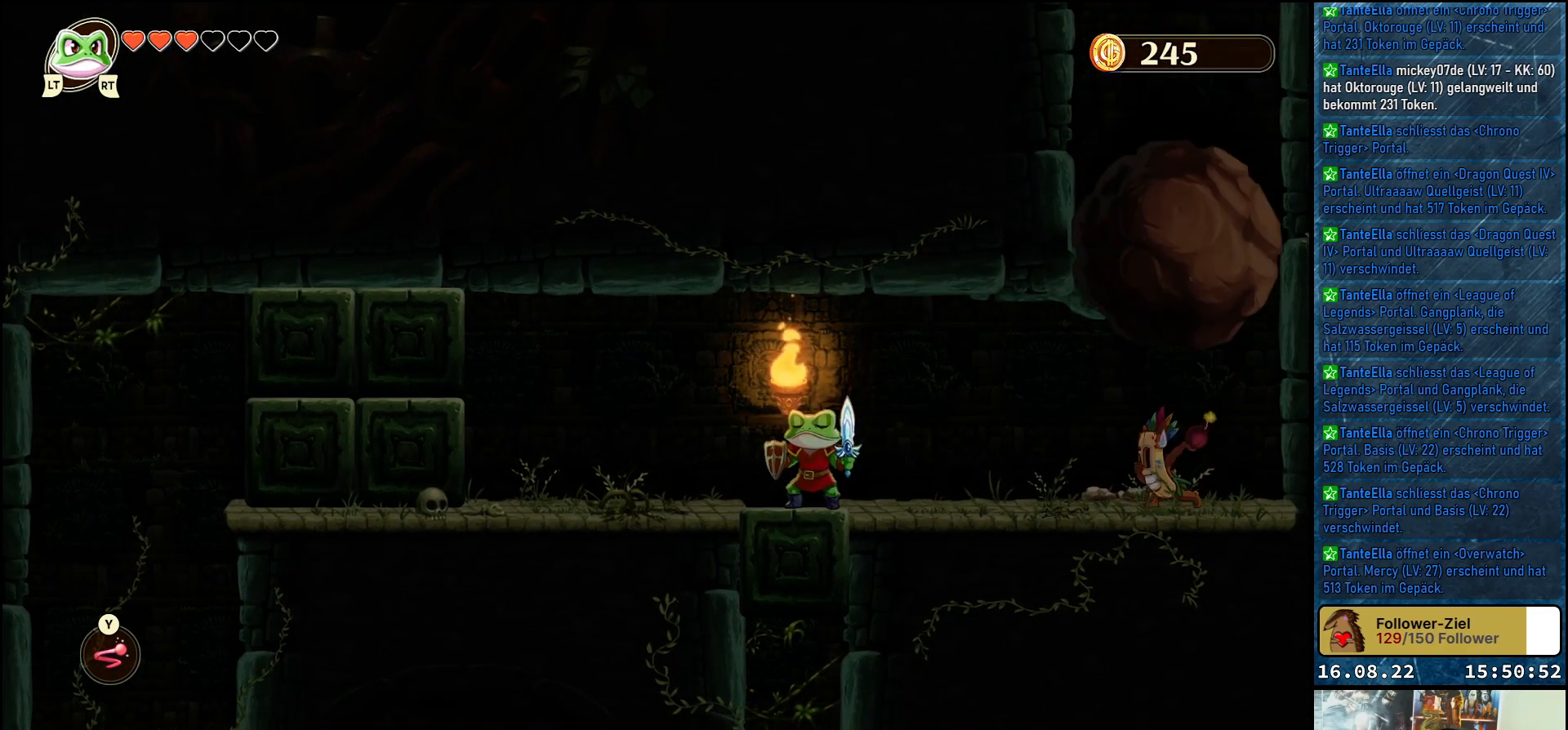
{"buttons": [], "left_stick": "center", "right_stick": "center", "events": []}
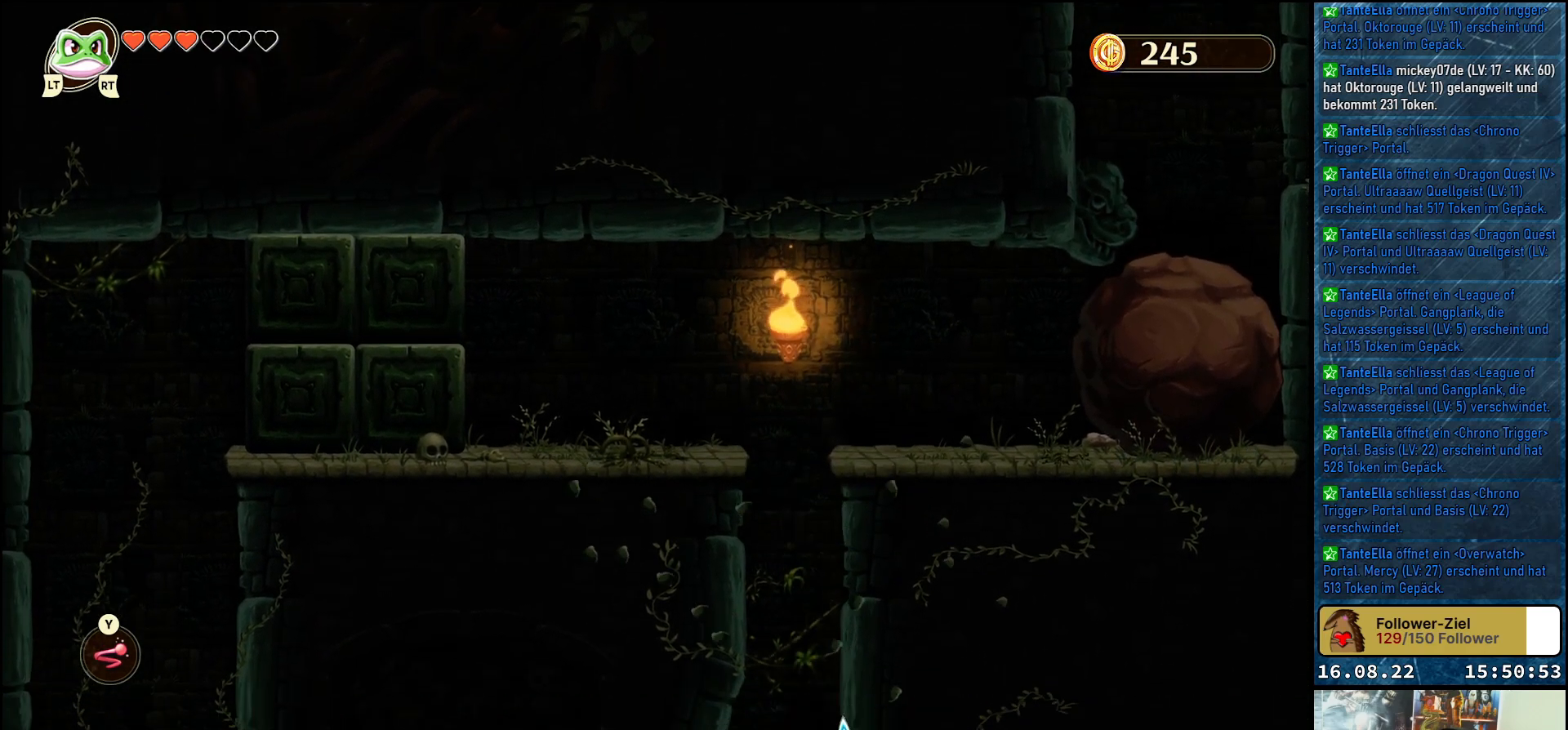
{"buttons": [], "left_stick": "right", "right_stick": "center", "events": [[17, "left_stick", "right"]]}
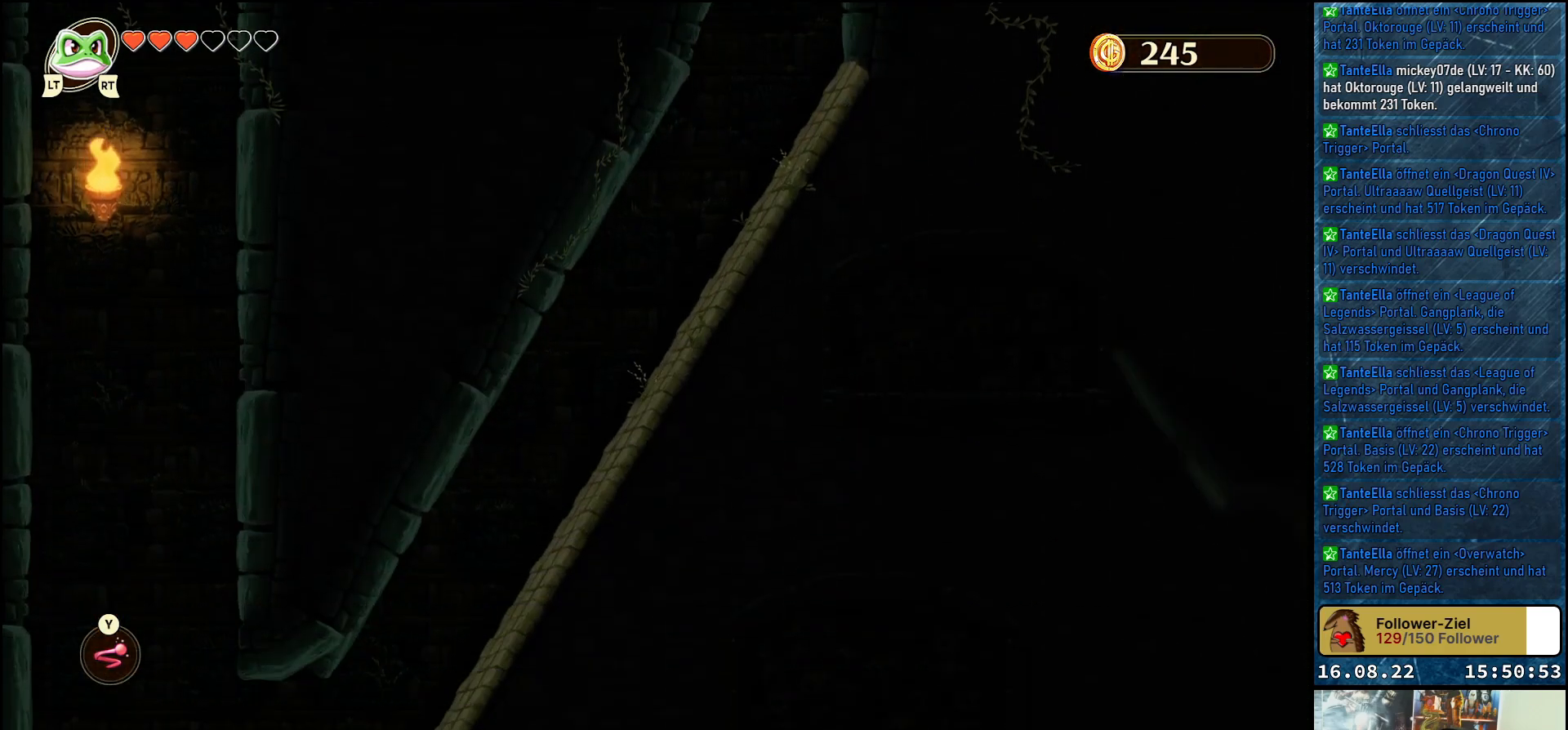
{"buttons": [], "left_stick": "right", "right_stick": "center", "events": []}
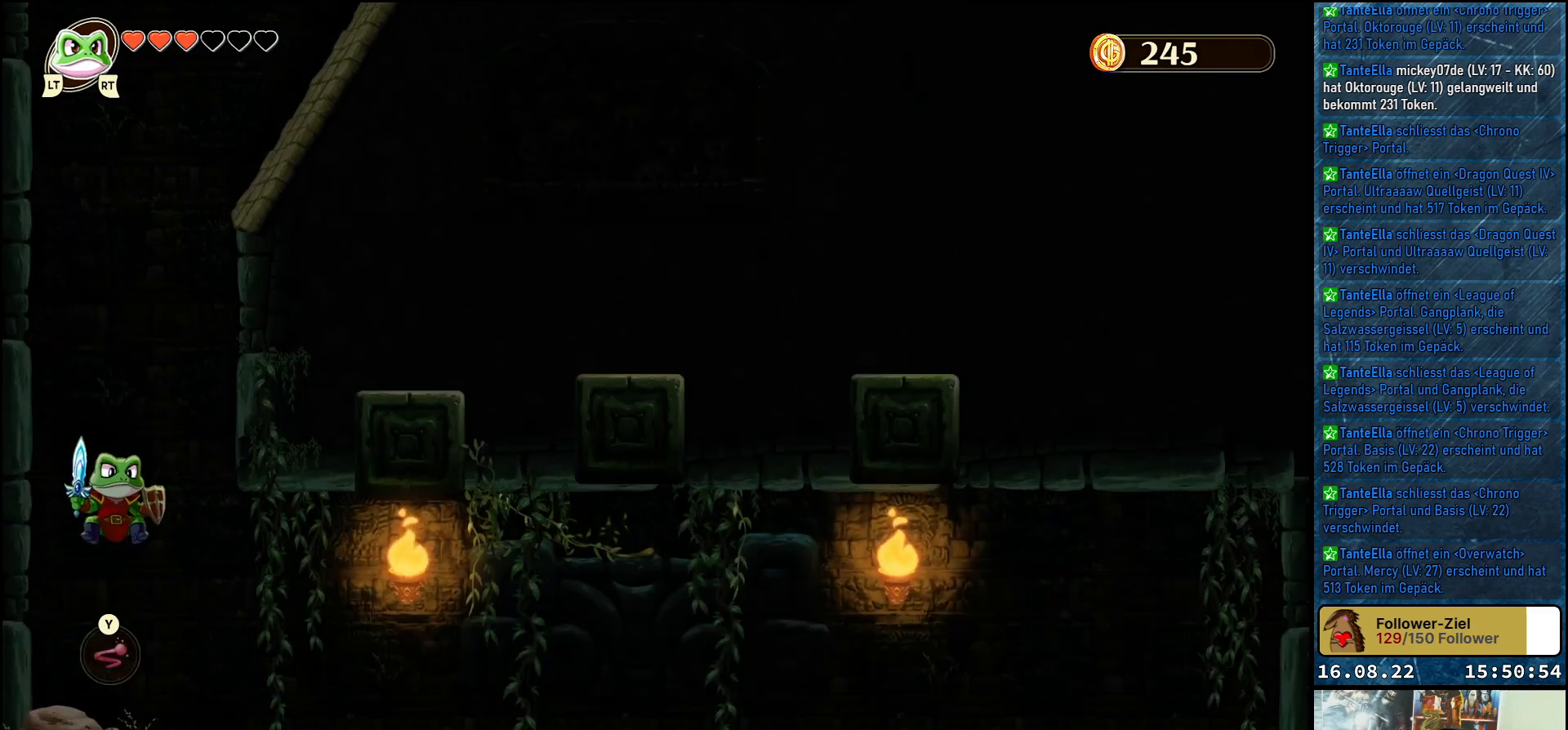
{"buttons": ["A"], "left_stick": "right", "right_stick": "center", "events": [[400, "A", "down"]]}
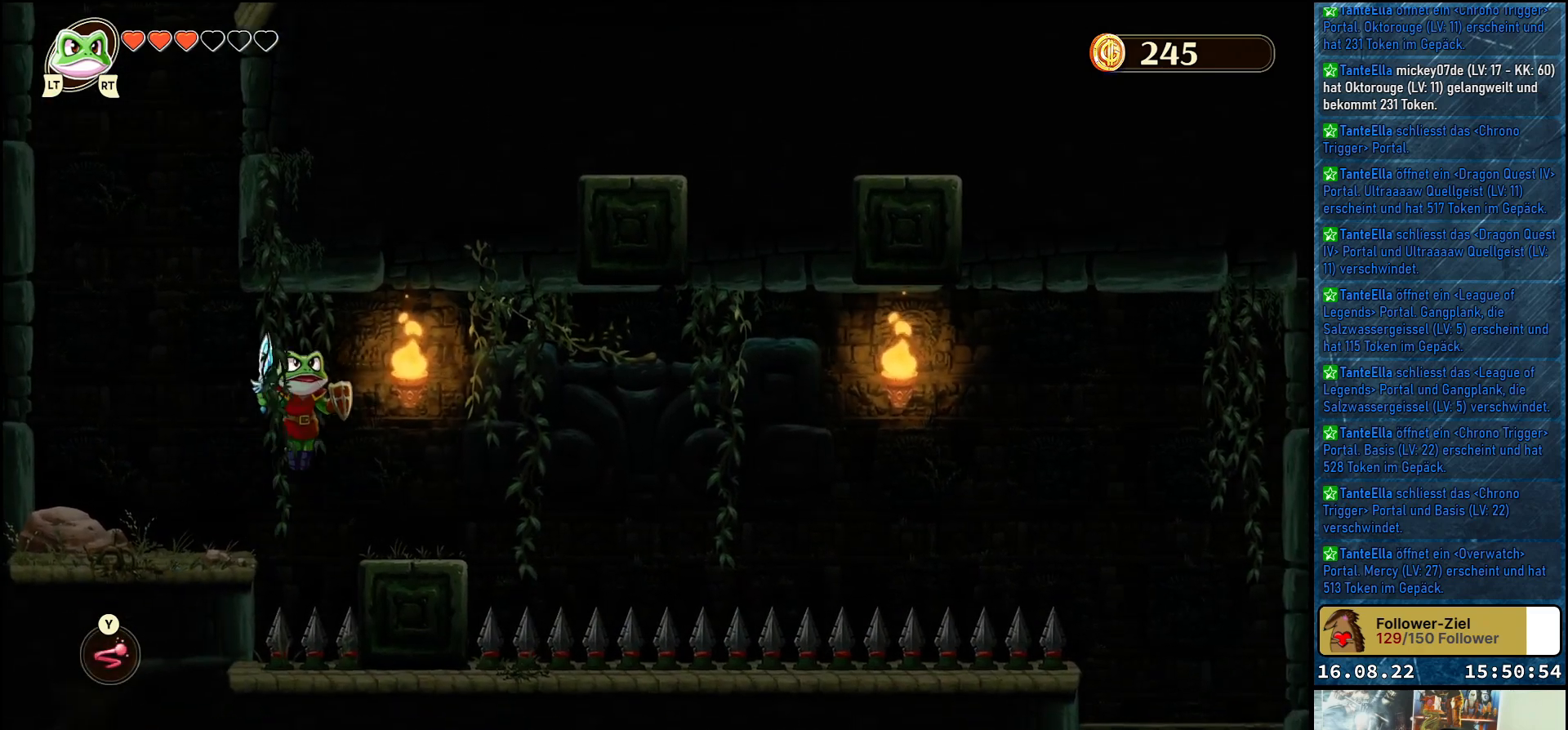
{"buttons": [], "left_stick": "center", "right_stick": "center", "events": [[33, "A", "up"], [133, "left_stick", "center"]]}
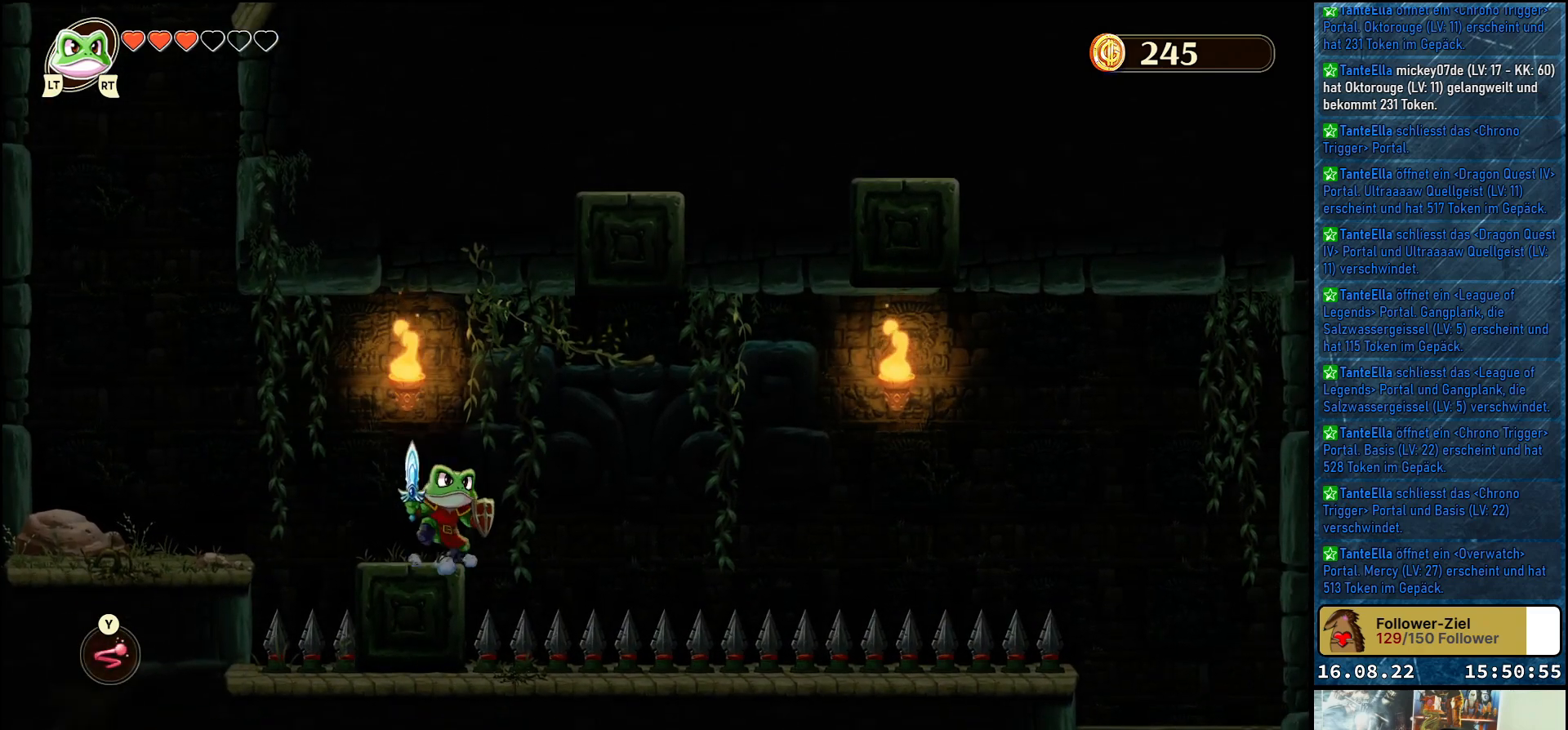
{"buttons": [], "left_stick": "right", "right_stick": "center", "events": [[267, "left_stick", "right"], [333, "A", "down"], [450, "A", "up"]]}
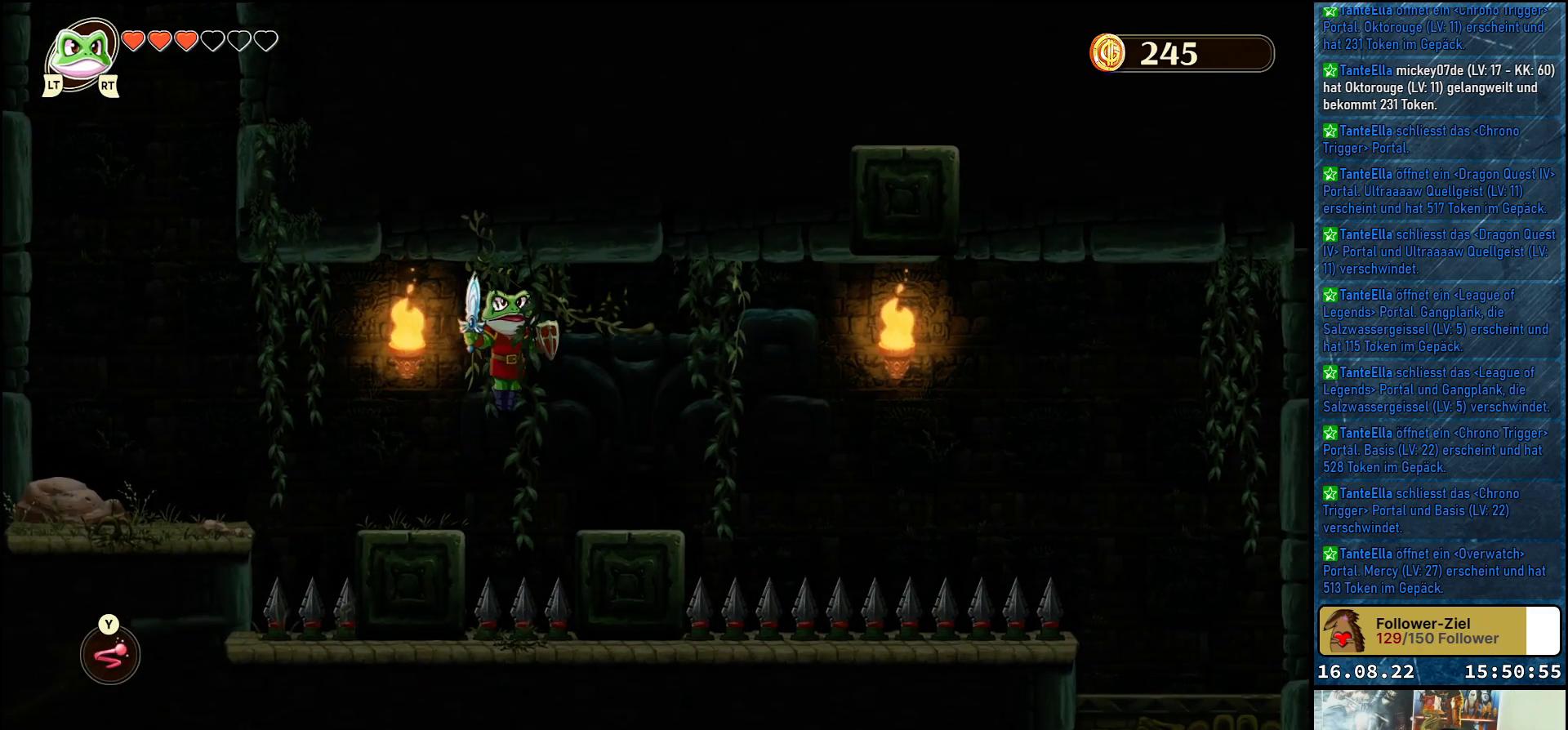
{"buttons": [], "left_stick": "center", "right_stick": "center", "events": [[283, "left_stick", "center"]]}
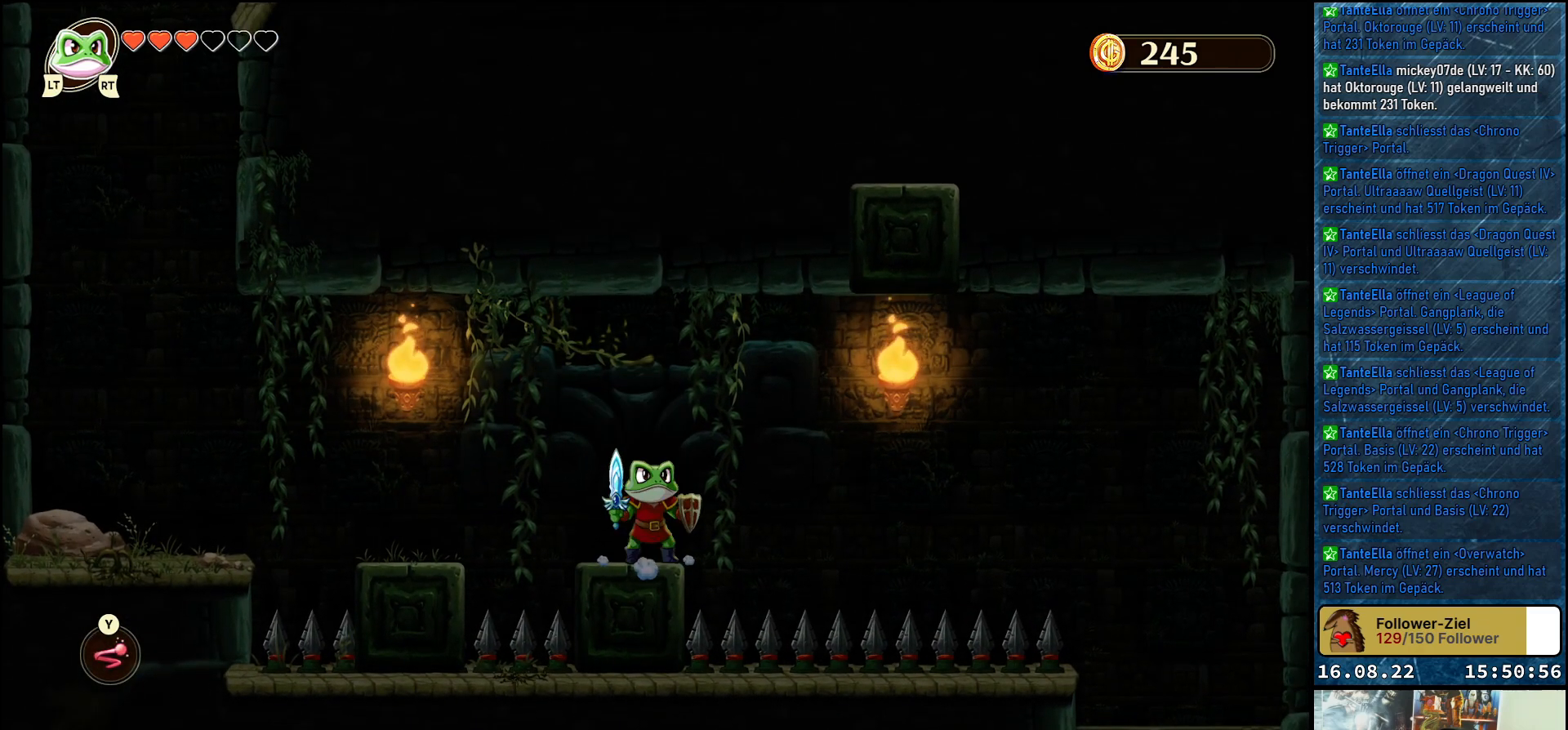
{"buttons": [], "left_stick": "right", "right_stick": "center", "events": [[183, "left_stick", "right"], [283, "A", "down"], [350, "A", "up"]]}